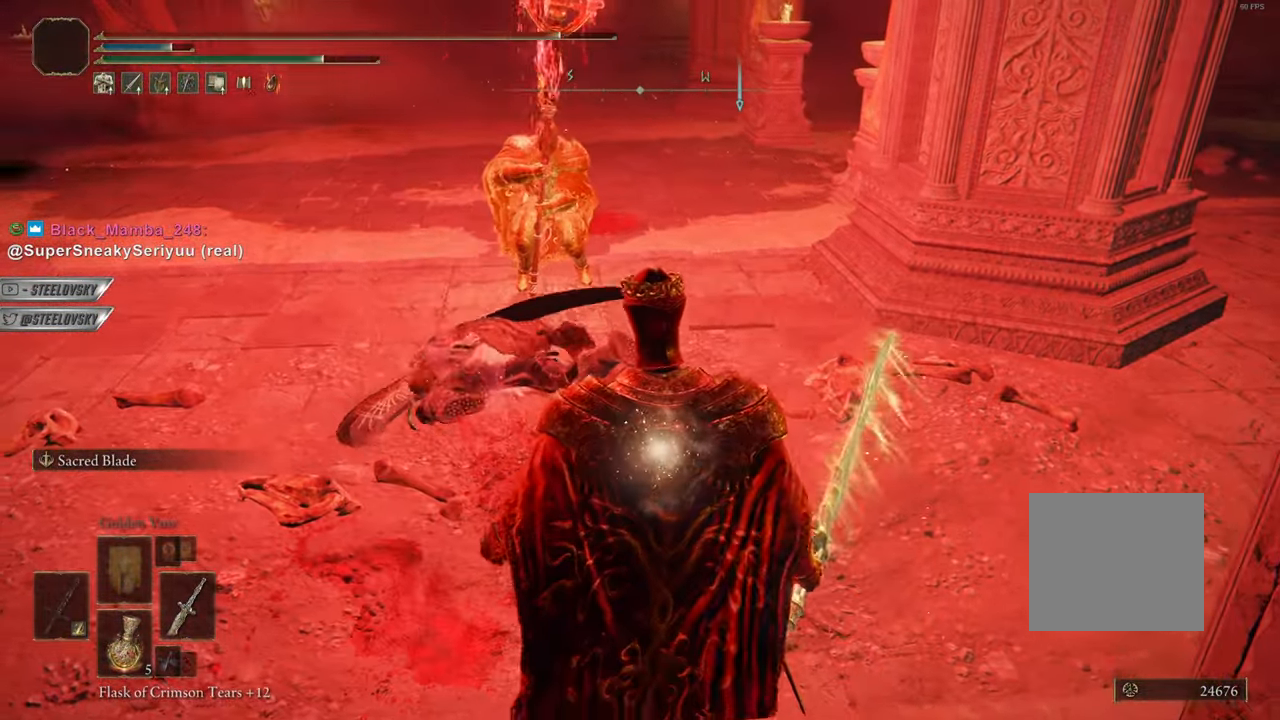
Gameplay with a controller (PlayStation layout); each line is a JSON object with the inputs held at the frame after it. "events" lists button and stick changes between this image and that frame as [ms after this image, input, new state], when the widget could be followed in between. Not read: L3.
{"buttons": [], "left_stick": "center", "right_stick": "center", "events": [[150, "CIRCLE", "up"], [150, "L1", "up"], [267, "CIRCLE", "down"], [367, "CIRCLE", "up"]]}
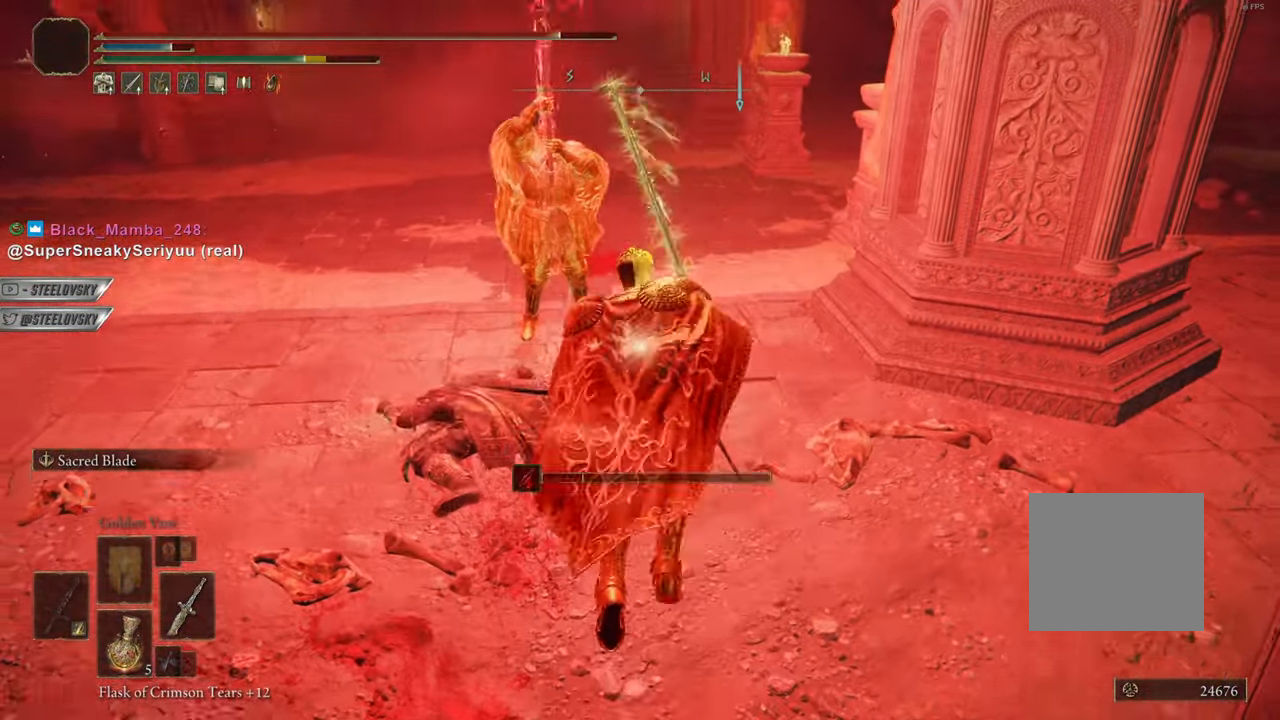
{"buttons": ["CIRCLE", "L1"], "left_stick": "center", "right_stick": "center", "events": [[101, "CIRCLE", "down"], [434, "L1", "down"]]}
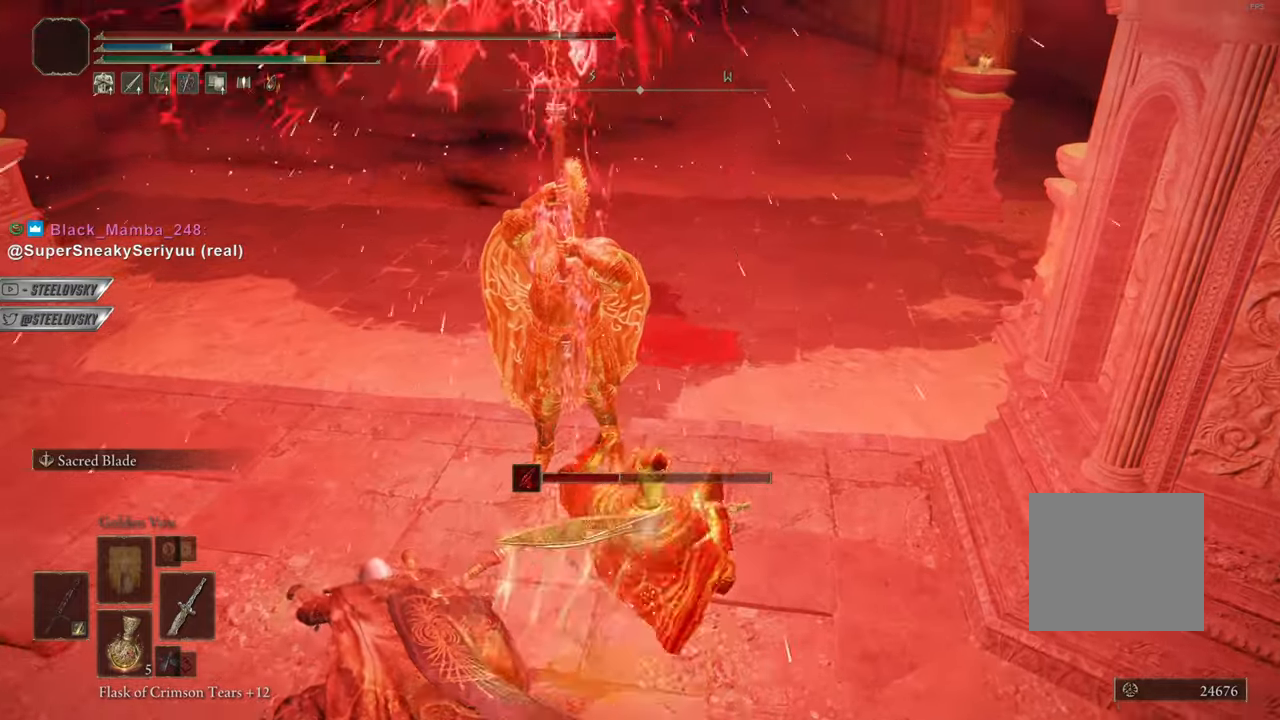
{"buttons": [], "left_stick": "center", "right_stick": "center", "events": [[133, "L1", "up"], [400, "CIRCLE", "up"]]}
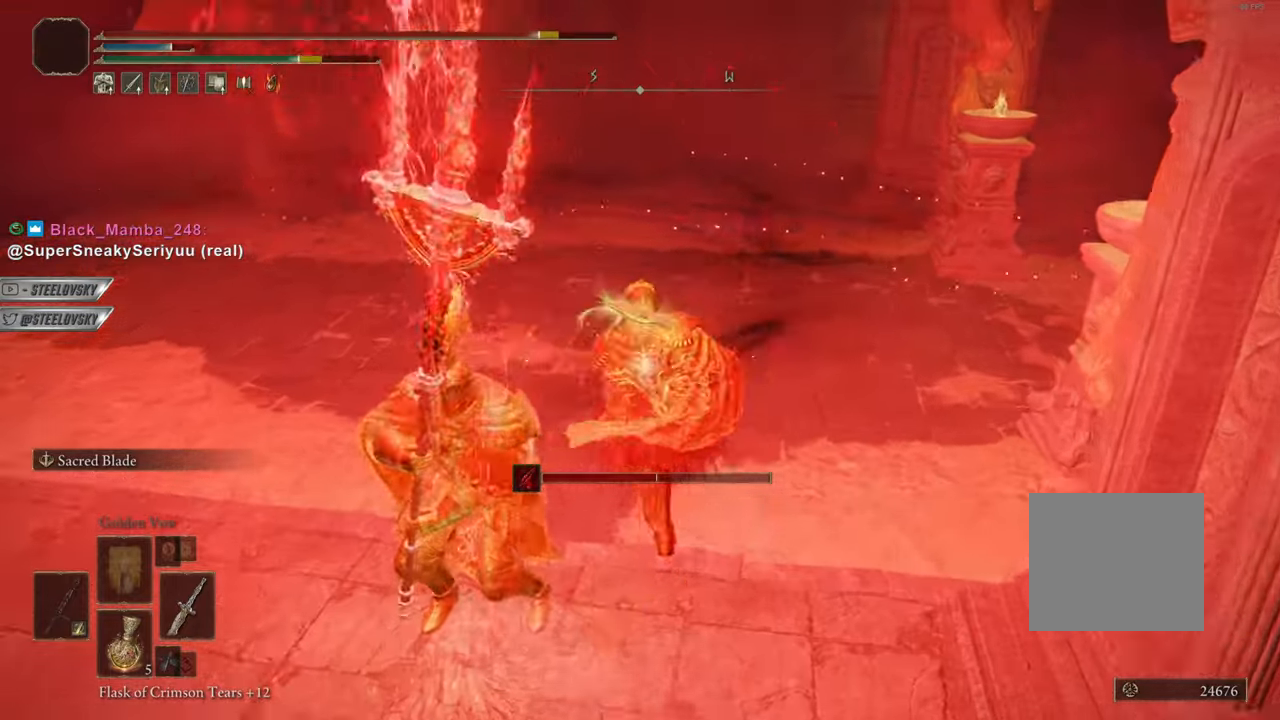
{"buttons": [], "left_stick": "center", "right_stick": "center", "events": [[34, "R3", "down"], [50, "R1", "down"], [67, "right_stick", "up-right"], [84, "left_stick", "down"], [117, "R3", "up"], [117, "right_stick", "center"], [151, "R1", "up"], [201, "R1", "down"], [284, "R1", "up"], [284, "left_stick", "center"]]}
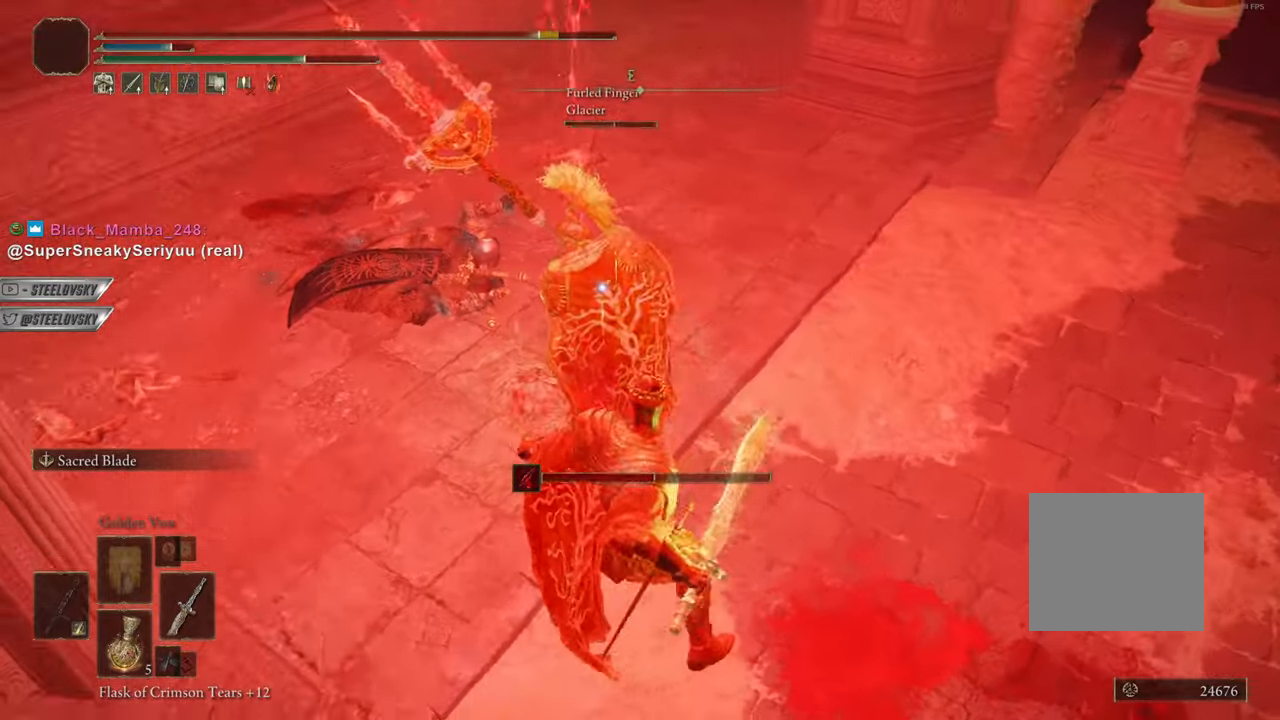
{"buttons": [], "left_stick": "center", "right_stick": "center", "events": [[384, "R3", "down"], [400, "right_stick", "left"], [484, "R3", "up"], [500, "right_stick", "center"]]}
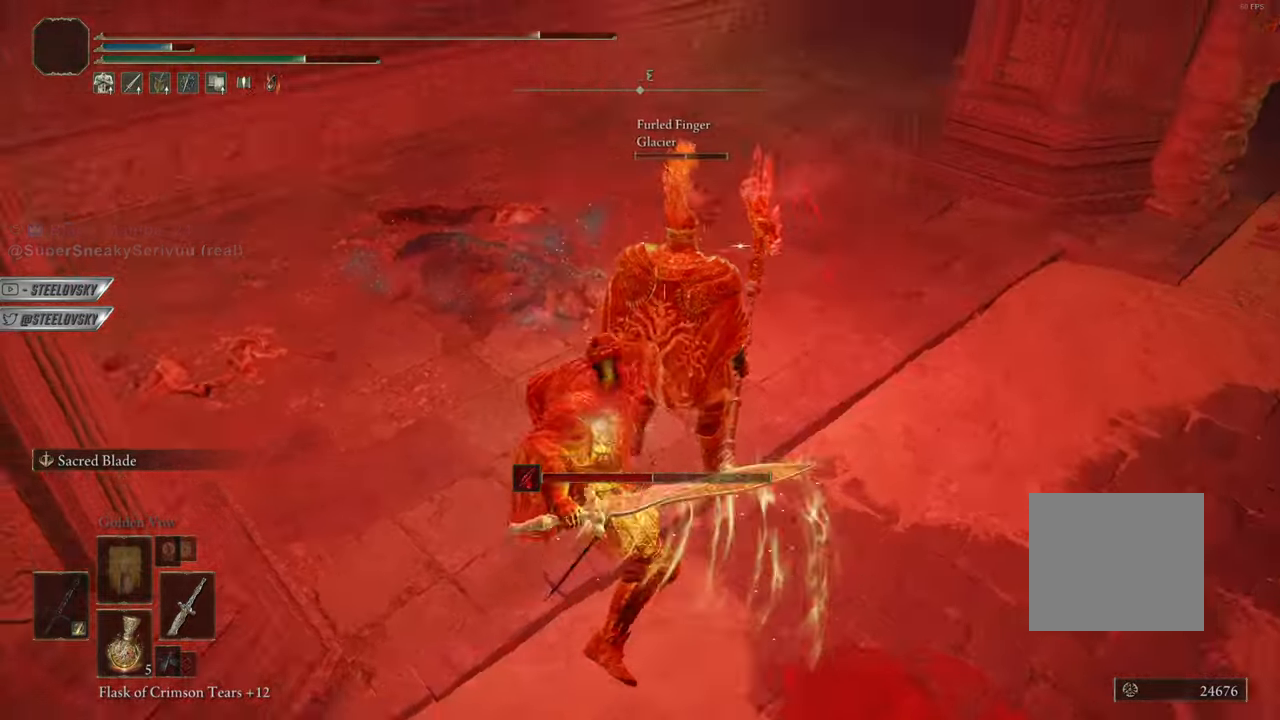
{"buttons": [], "left_stick": "center", "right_stick": "center", "events": []}
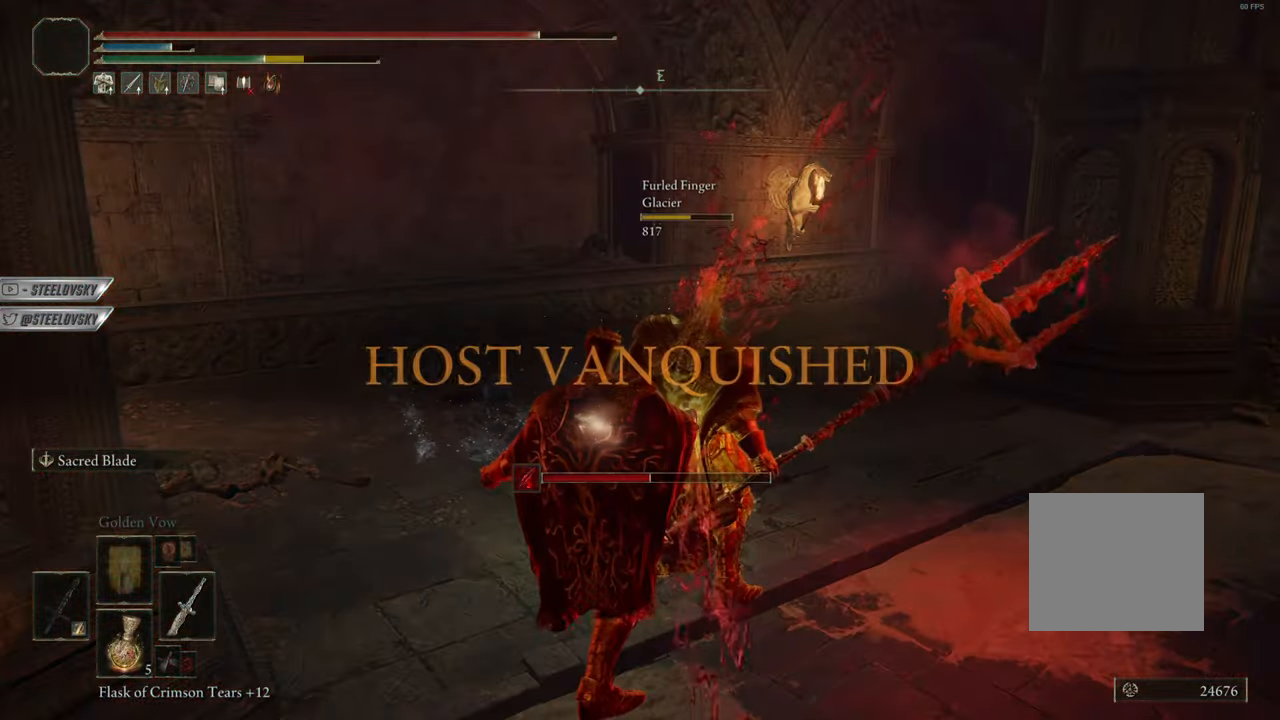
{"buttons": ["CIRCLE", "L1"], "left_stick": "down", "right_stick": "left", "events": [[217, "right_stick", "right"], [234, "left_stick", "right"], [317, "left_stick", "down"], [317, "right_stick", "center"], [367, "L1", "down"], [417, "right_stick", "left"], [500, "CIRCLE", "down"]]}
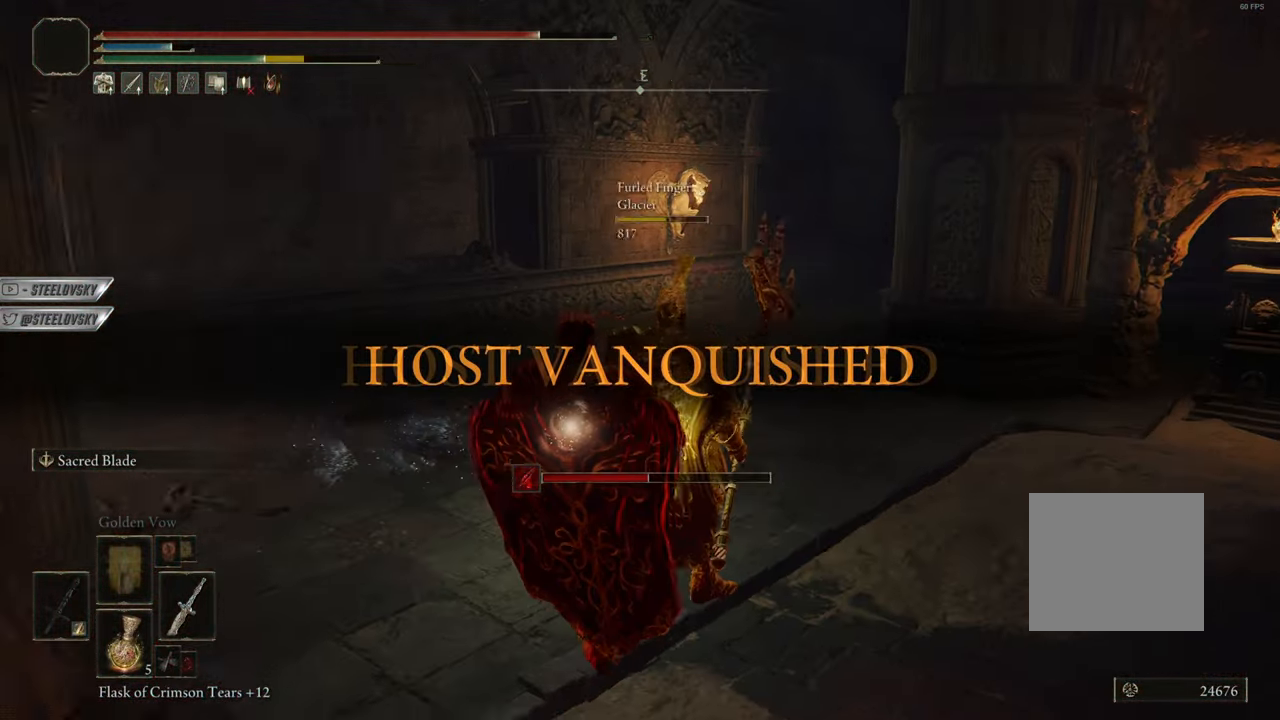
{"buttons": ["CIRCLE"], "left_stick": "down-left", "right_stick": "left", "events": [[50, "right_stick", "center"], [251, "L1", "up"], [351, "right_stick", "left"], [384, "left_stick", "down-left"]]}
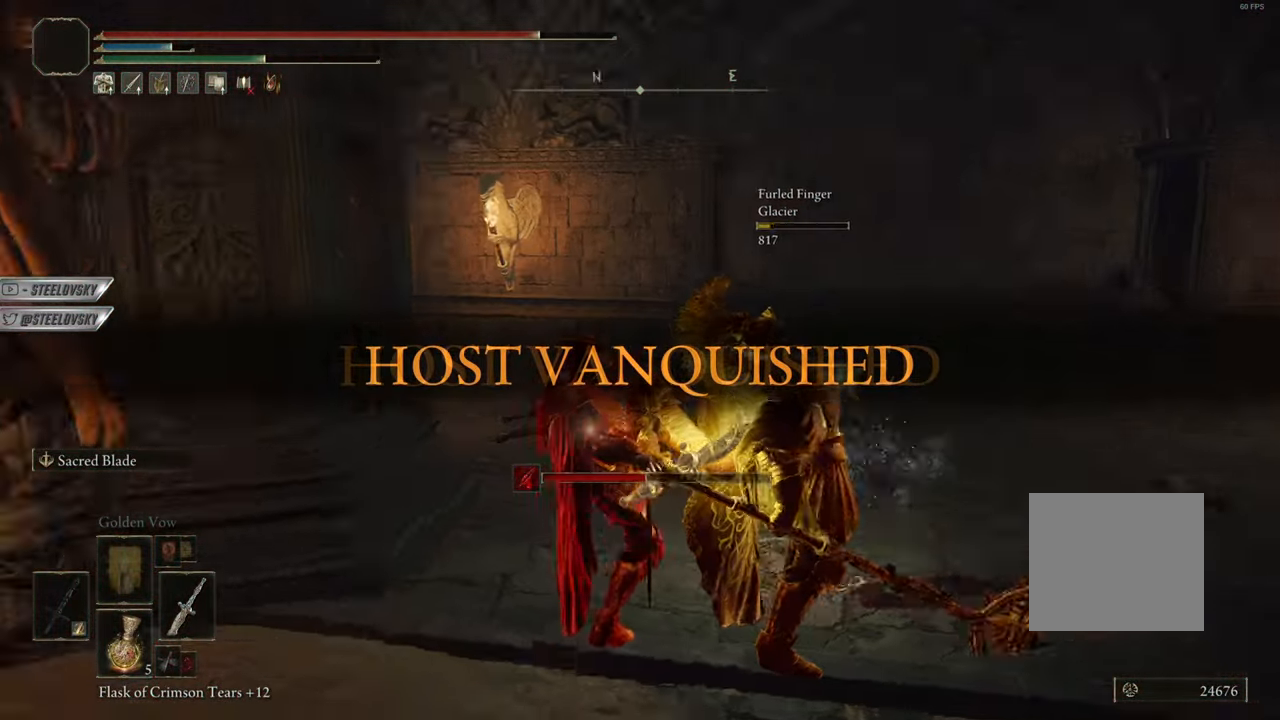
{"buttons": ["CIRCLE", "L1"], "left_stick": "up-left", "right_stick": "center", "events": [[100, "left_stick", "left"], [167, "L1", "down"], [250, "right_stick", "center"], [334, "left_stick", "up-left"]]}
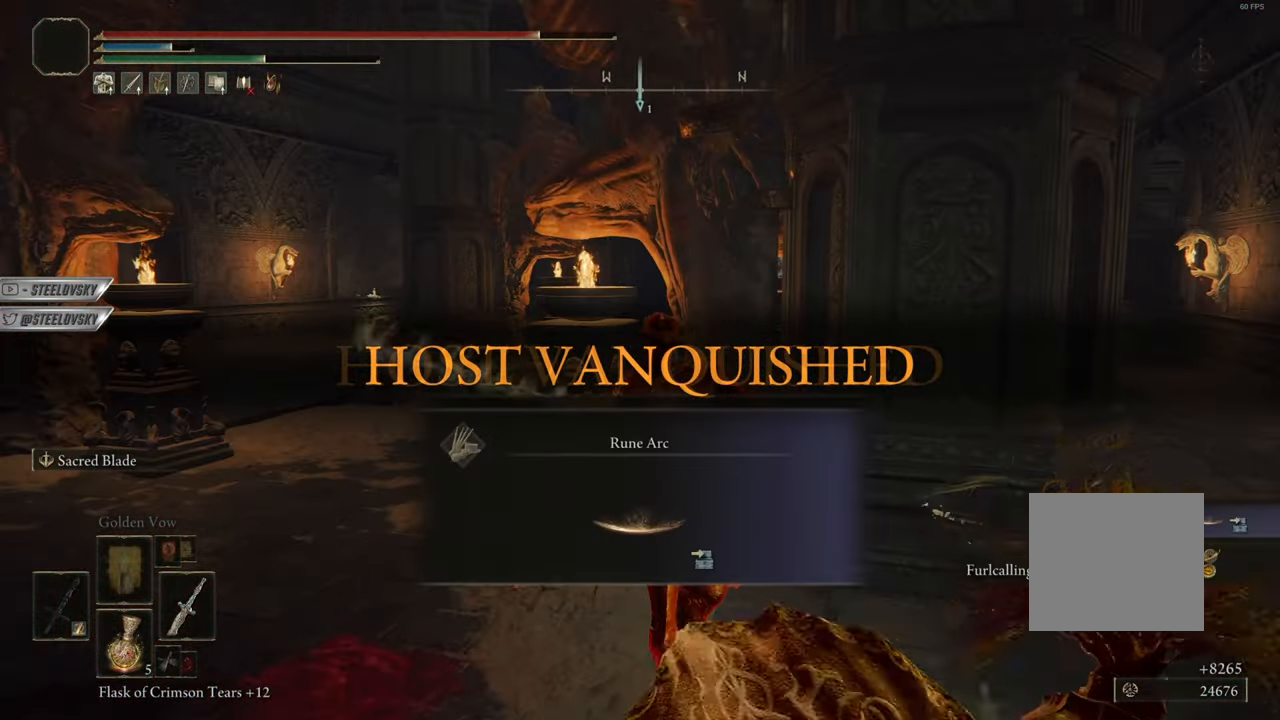
{"buttons": ["CIRCLE", "L1"], "left_stick": "up-left", "right_stick": "center", "events": []}
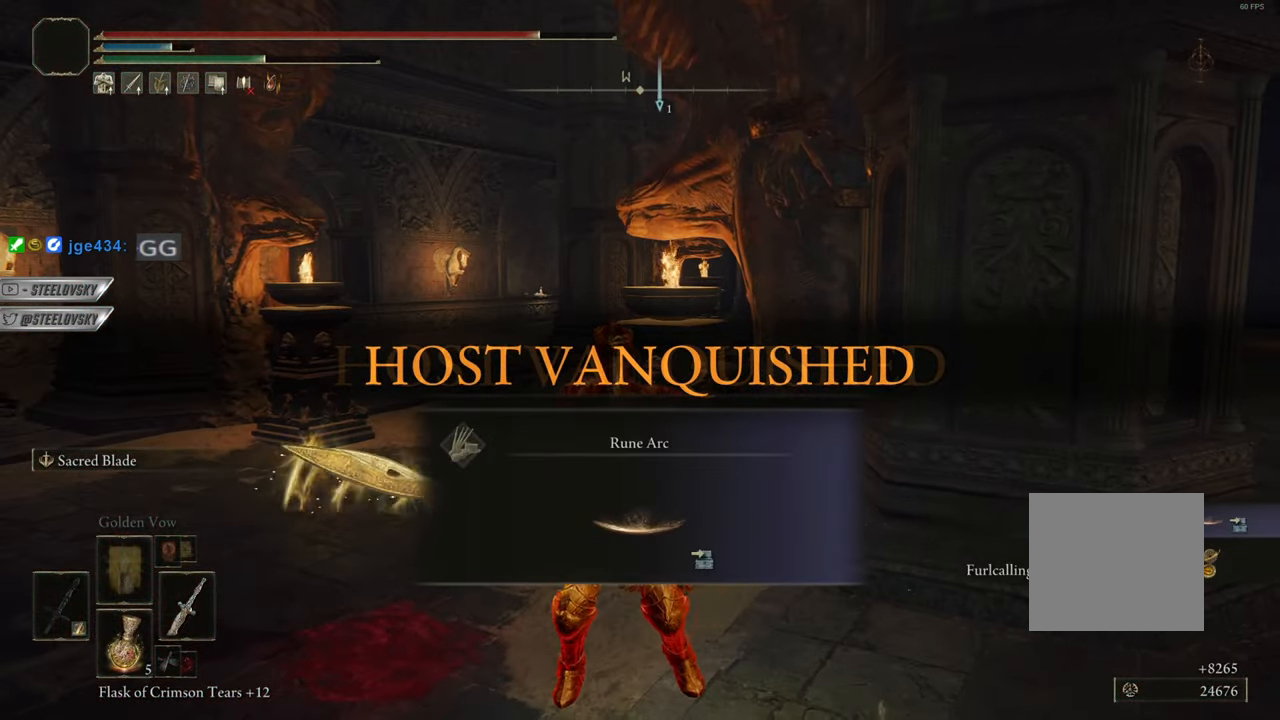
{"buttons": ["CIRCLE", "L1"], "left_stick": "up-left", "right_stick": "center", "events": []}
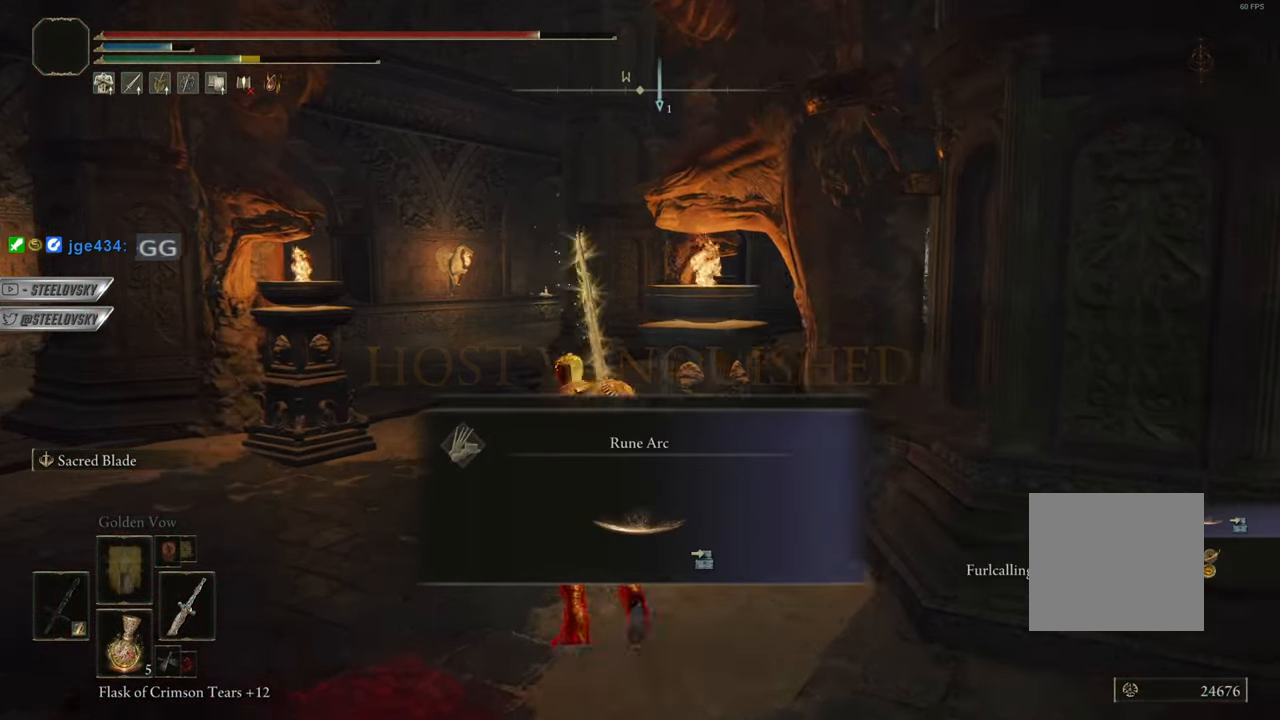
{"buttons": ["CIRCLE"], "left_stick": "center", "right_stick": "center", "events": [[250, "left_stick", "center"], [333, "L1", "up"]]}
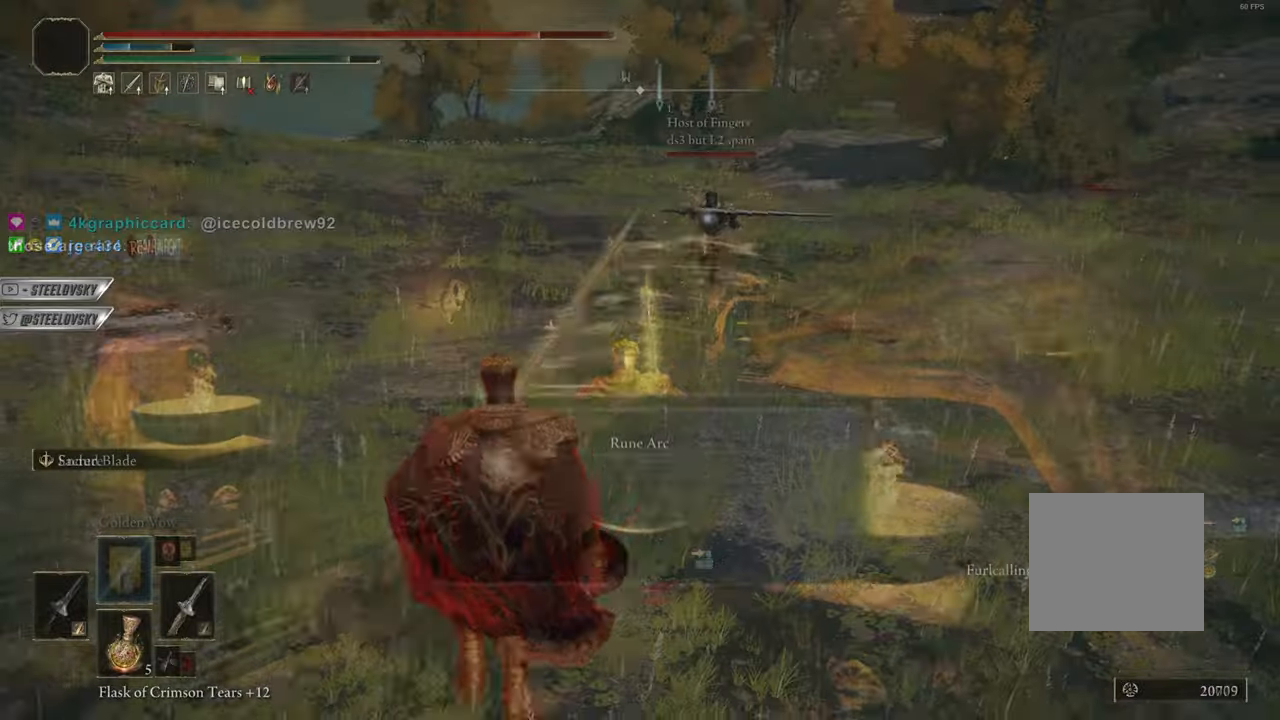
{"buttons": ["CIRCLE"], "left_stick": "down", "right_stick": "center", "events": [[451, "left_stick", "down"]]}
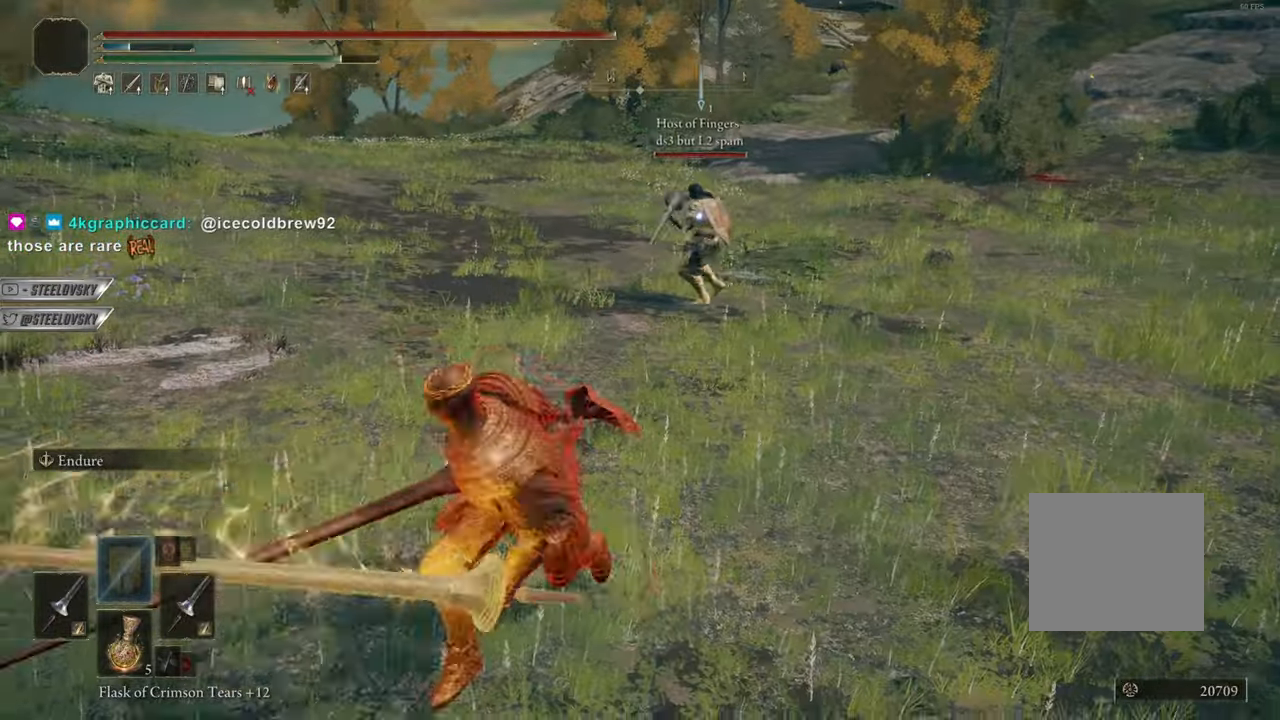
{"buttons": ["CIRCLE"], "left_stick": "center", "right_stick": "center"}
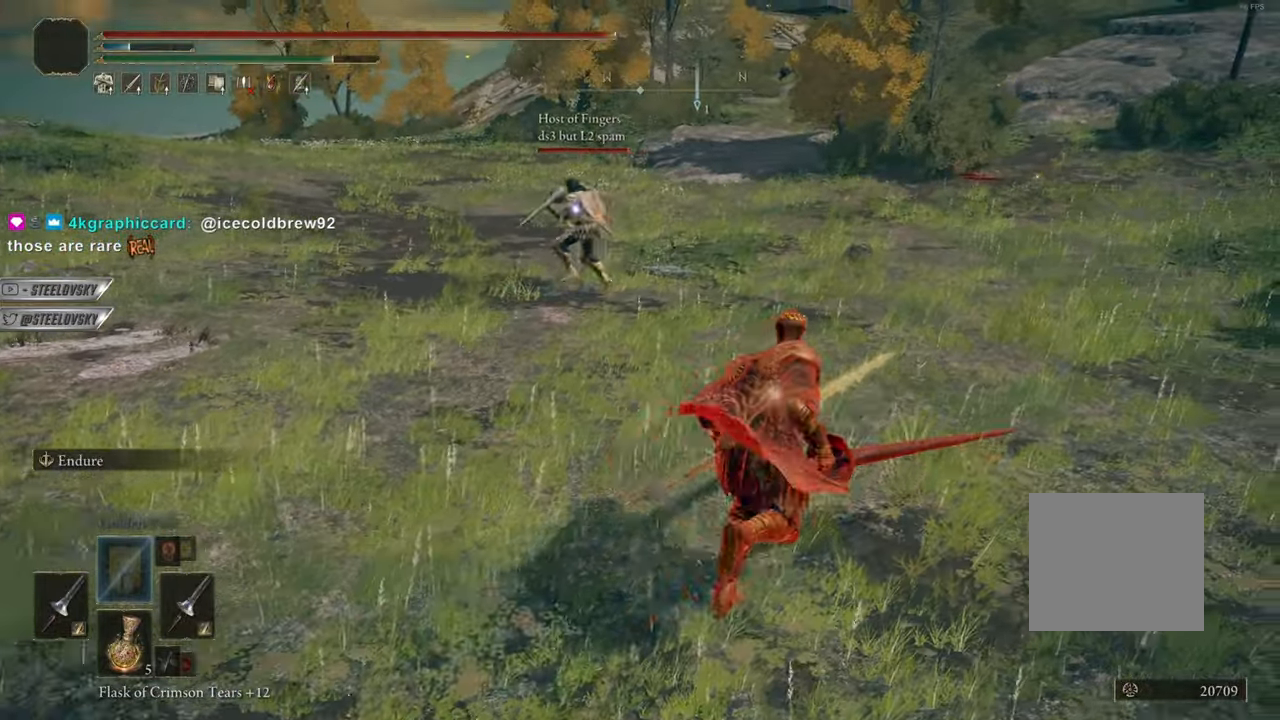
{"buttons": ["CIRCLE", "L2"], "left_stick": "center", "right_stick": "center", "events": [[484, "L2", "down"]]}
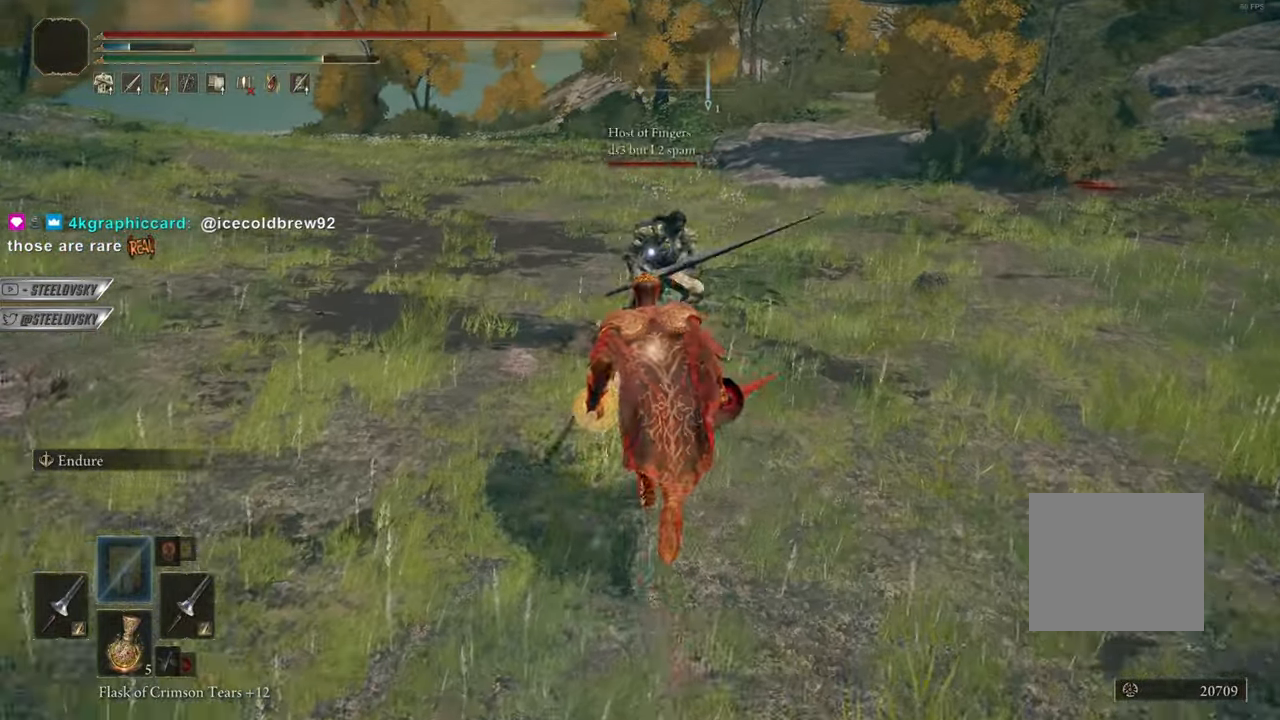
{"buttons": ["CIRCLE"], "left_stick": "up-right", "right_stick": "center"}
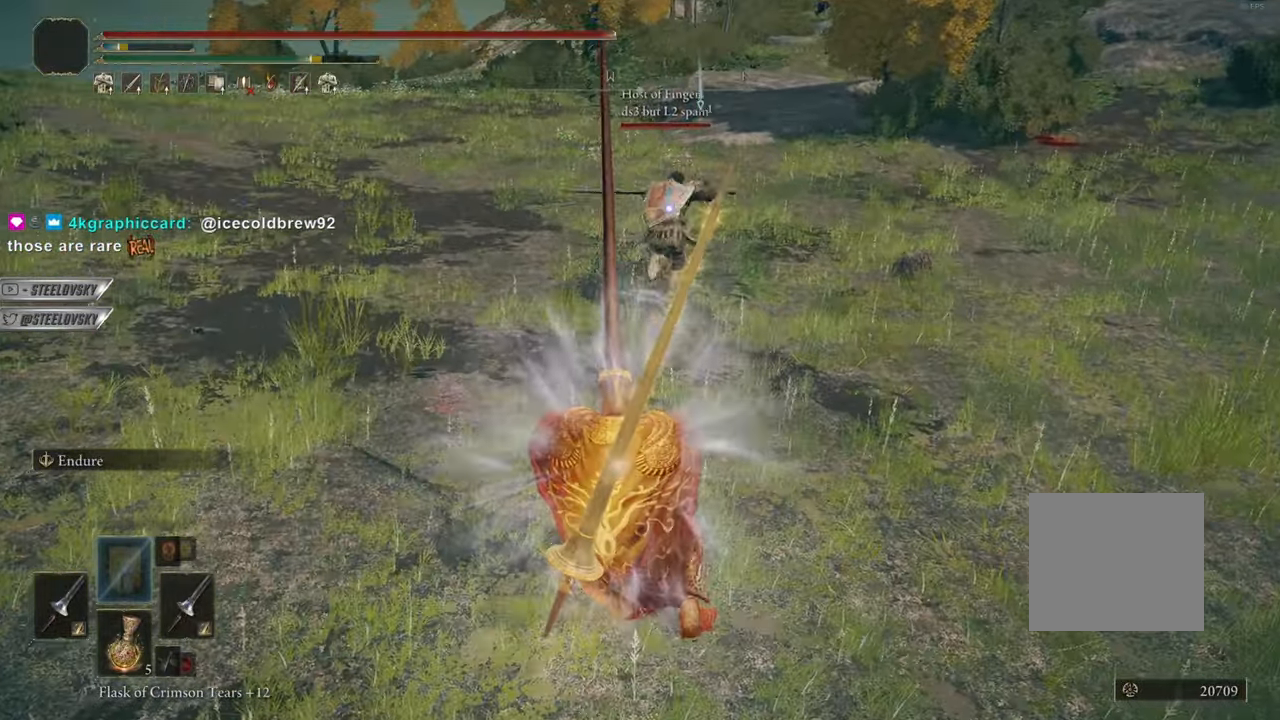
{"buttons": ["CROSS", "CIRCLE"], "left_stick": "right", "right_stick": "center", "events": [[217, "left_stick", "right"], [384, "CROSS", "down"]]}
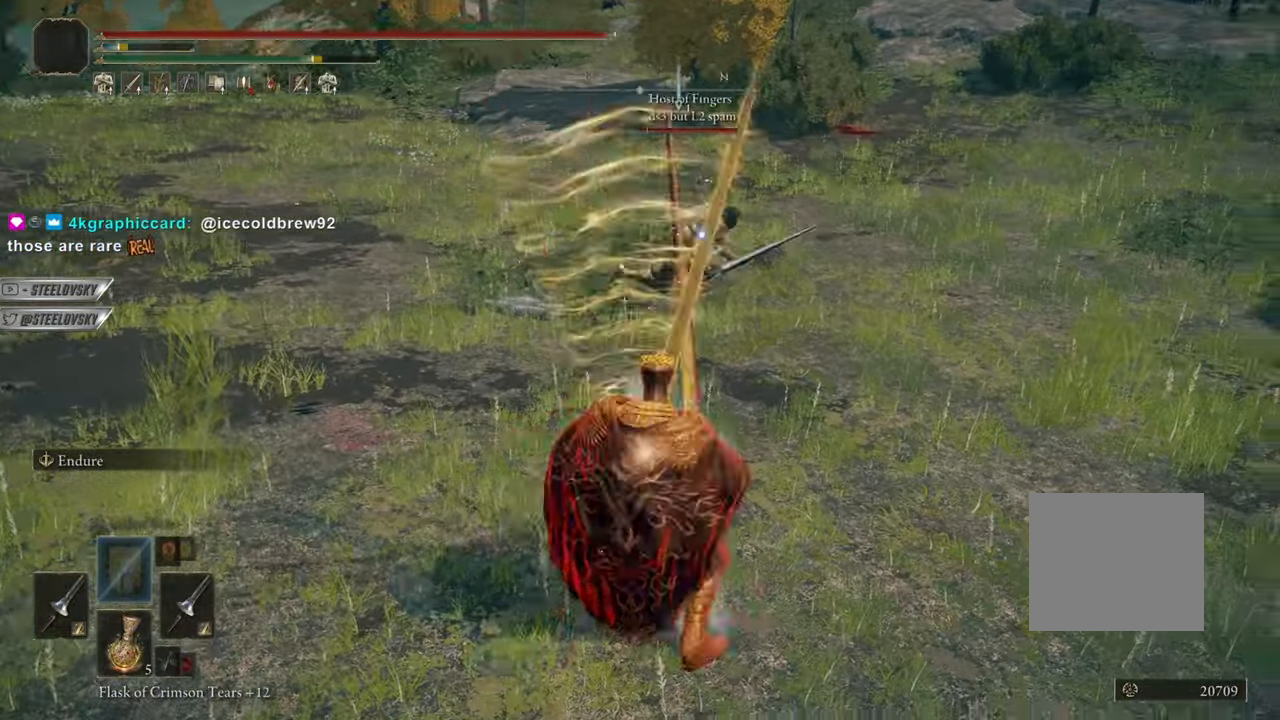
{"buttons": ["CIRCLE"], "left_stick": "center", "right_stick": "center", "events": [[16, "CROSS", "up"], [233, "CROSS", "down"], [250, "left_stick", "center"], [350, "CROSS", "up"]]}
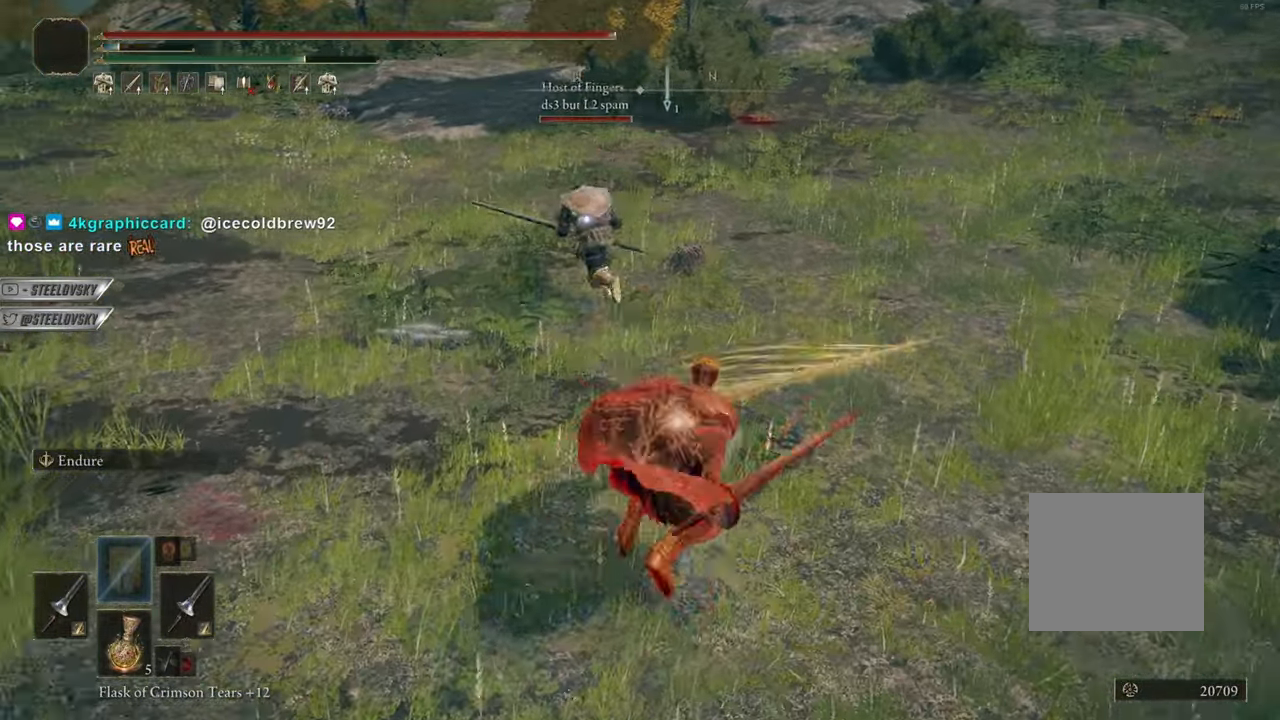
{"buttons": ["CROSS", "CIRCLE"], "left_stick": "center", "right_stick": "center", "events": [[67, "left_stick", "up-left"], [200, "left_stick", "center"], [417, "CROSS", "down"]]}
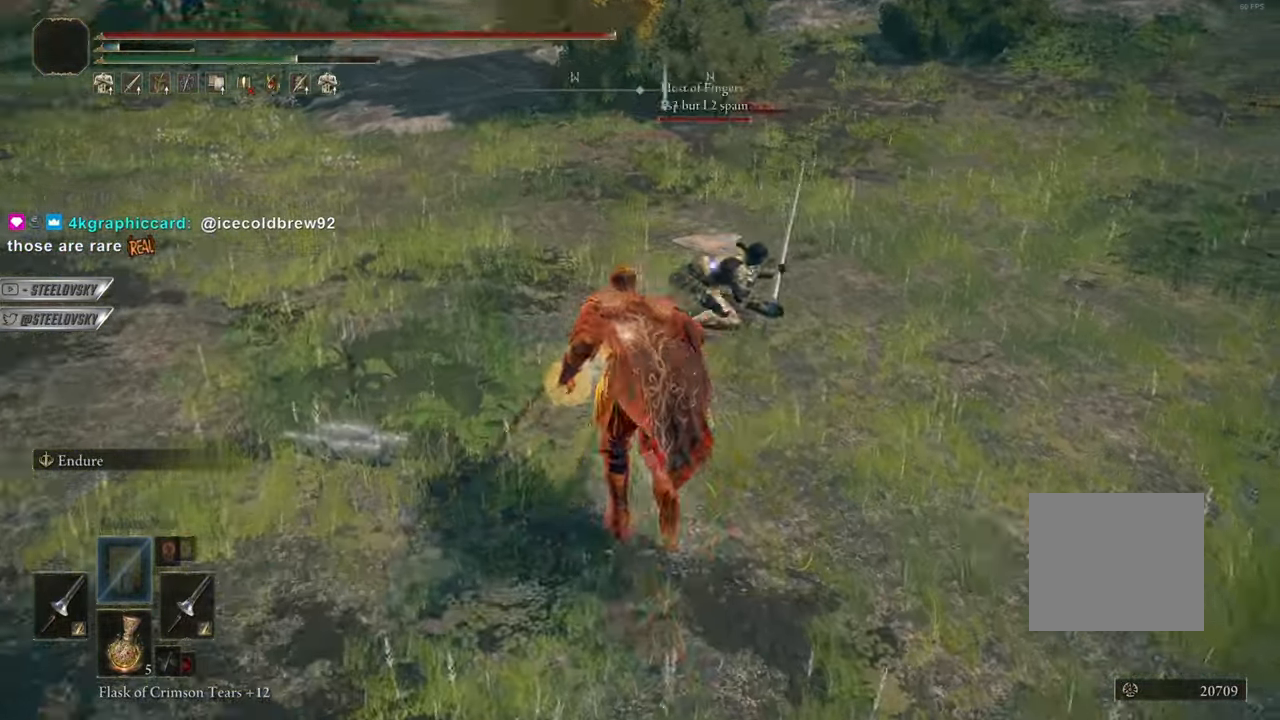
{"buttons": ["CIRCLE"], "left_stick": "center", "right_stick": "center", "events": [[16, "left_stick", "up-right"], [33, "CROSS", "up"], [167, "left_stick", "center"], [183, "CROSS", "down"], [300, "CROSS", "up"], [367, "left_stick", "up-right"], [484, "left_stick", "center"]]}
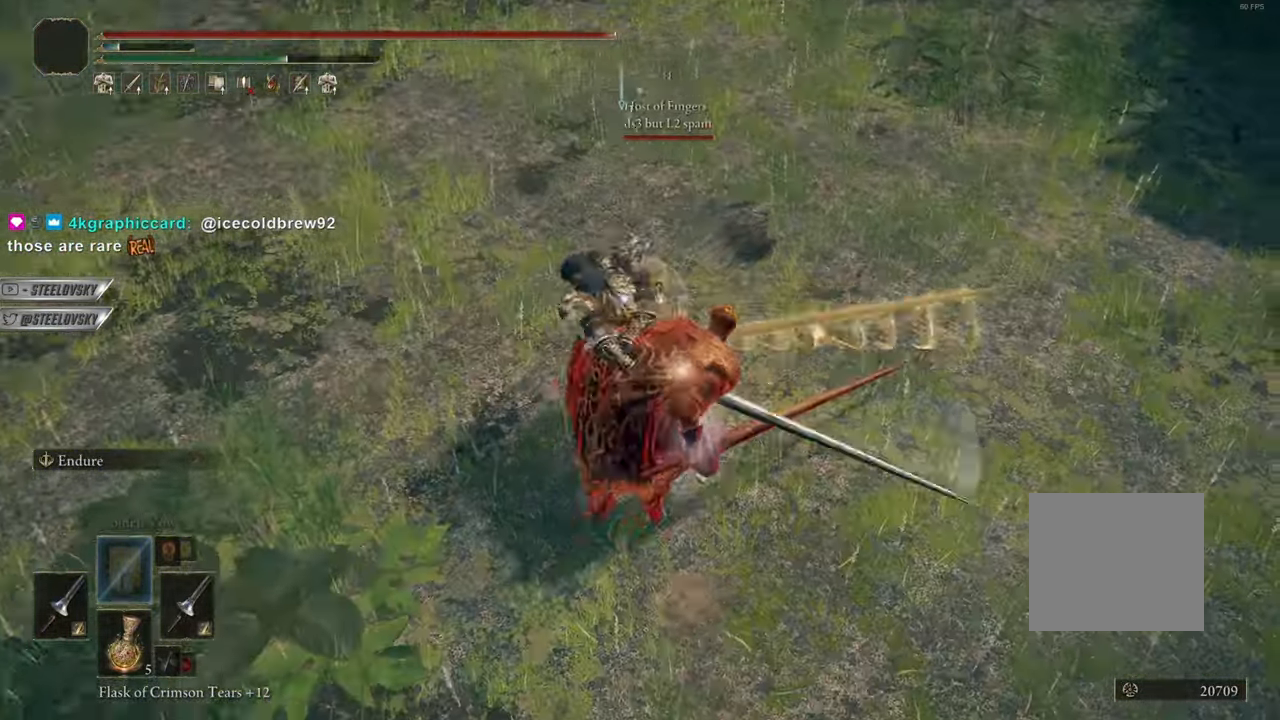
{"buttons": ["CIRCLE"], "left_stick": "up-right", "right_stick": "center", "events": [[84, "L1", "down"], [217, "L1", "up"], [334, "left_stick", "up-right"]]}
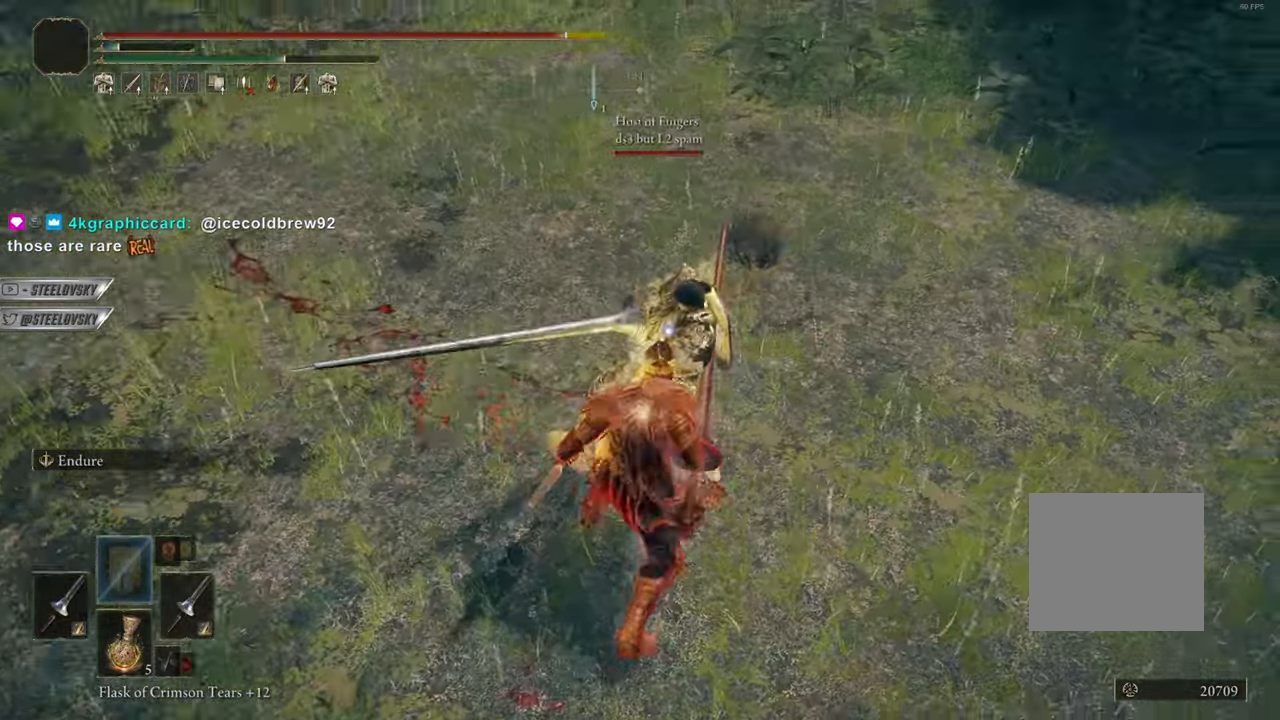
{"buttons": ["CROSS", "CIRCLE"], "left_stick": "up-right", "right_stick": "center", "events": [[484, "CROSS", "down"]]}
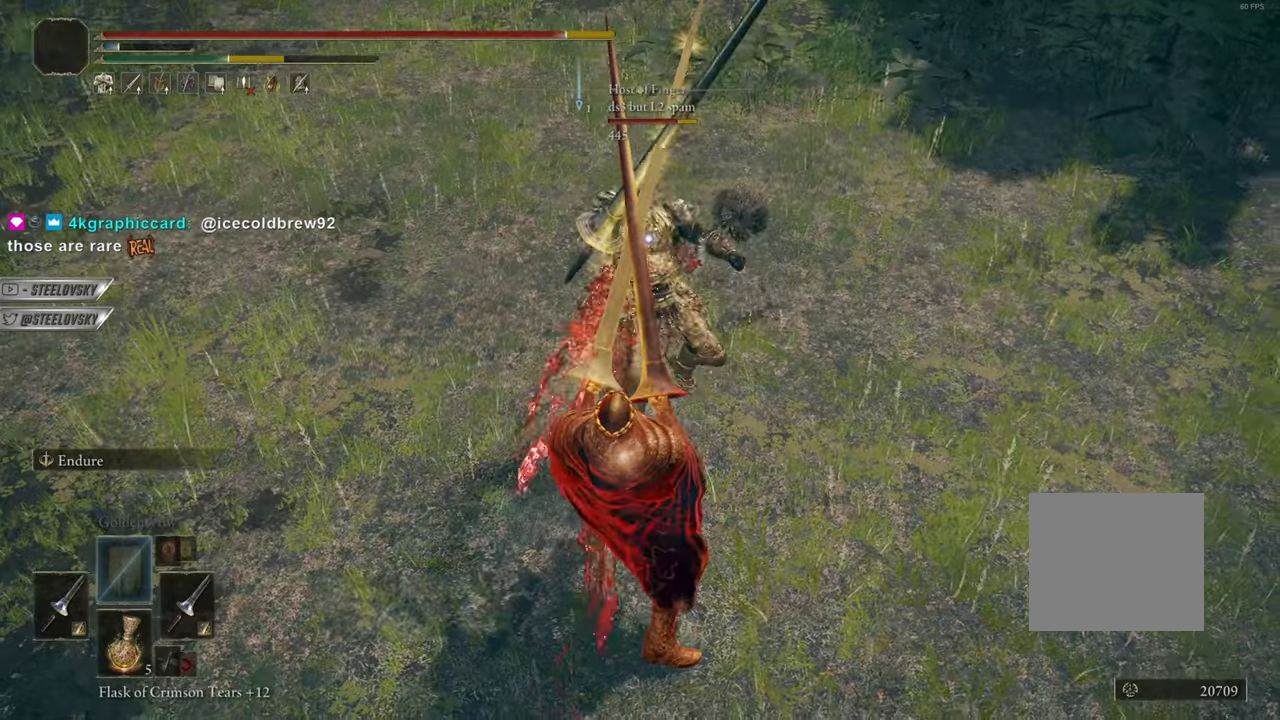
{"buttons": ["CIRCLE"], "left_stick": "up", "right_stick": "center", "events": [[117, "CROSS", "up"], [117, "left_stick", "center"], [167, "left_stick", "up-left"], [334, "CROSS", "down"], [451, "CROSS", "up"], [484, "left_stick", "up"]]}
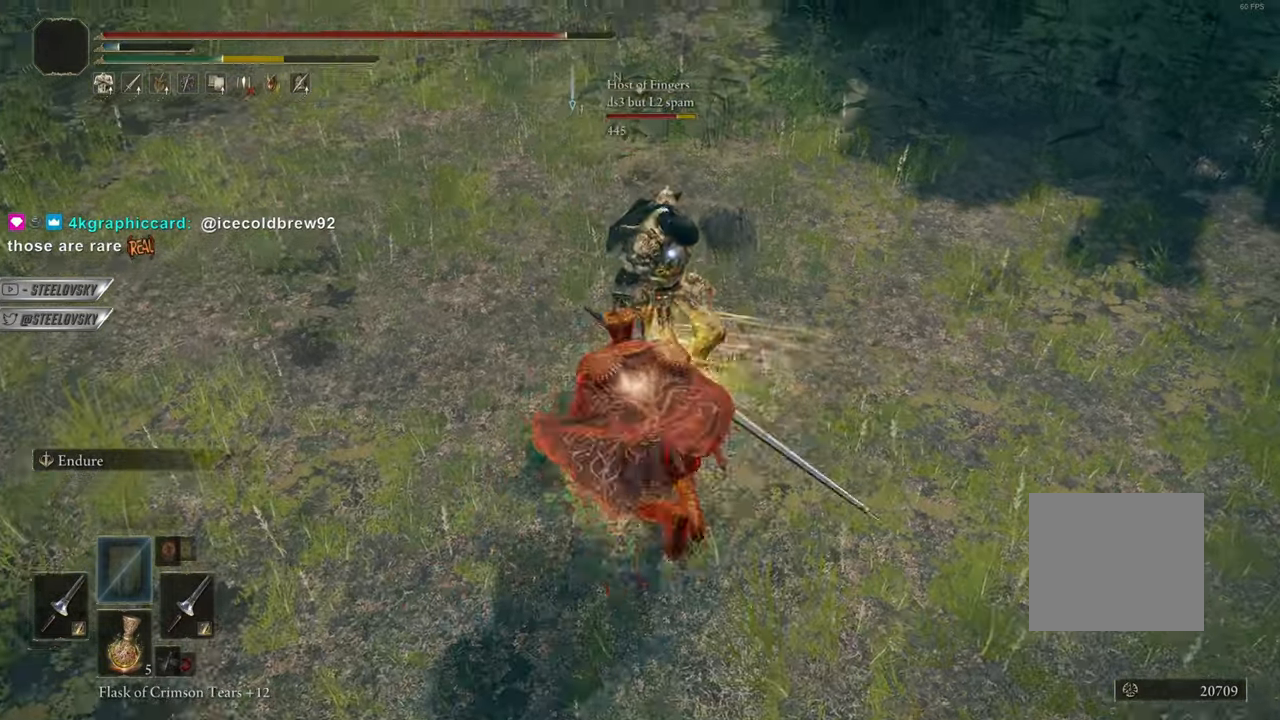
{"buttons": ["CIRCLE"], "left_stick": "center", "right_stick": "center", "events": [[117, "left_stick", "center"], [400, "CROSS", "down"], [500, "CROSS", "up"]]}
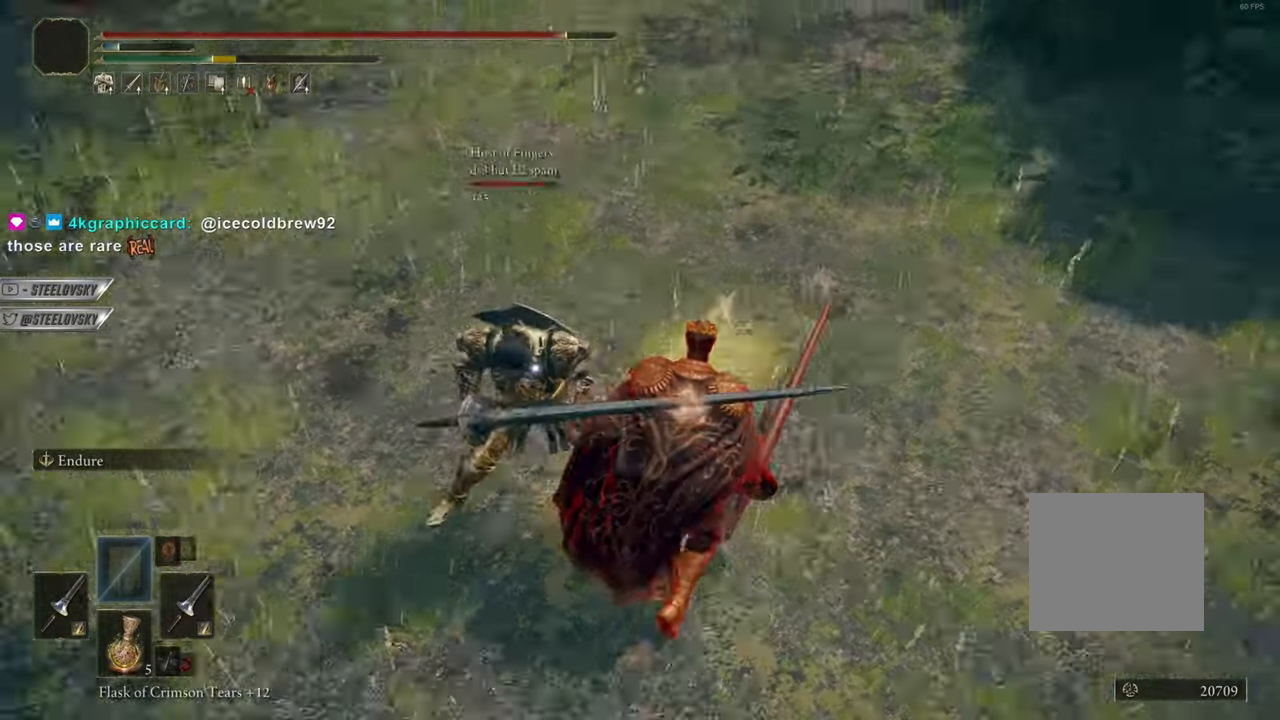
{"buttons": ["CROSS"], "left_stick": "center", "right_stick": "center", "events": [[67, "CIRCLE", "up"], [184, "R3", "down"], [284, "R3", "up"], [484, "CROSS", "down"]]}
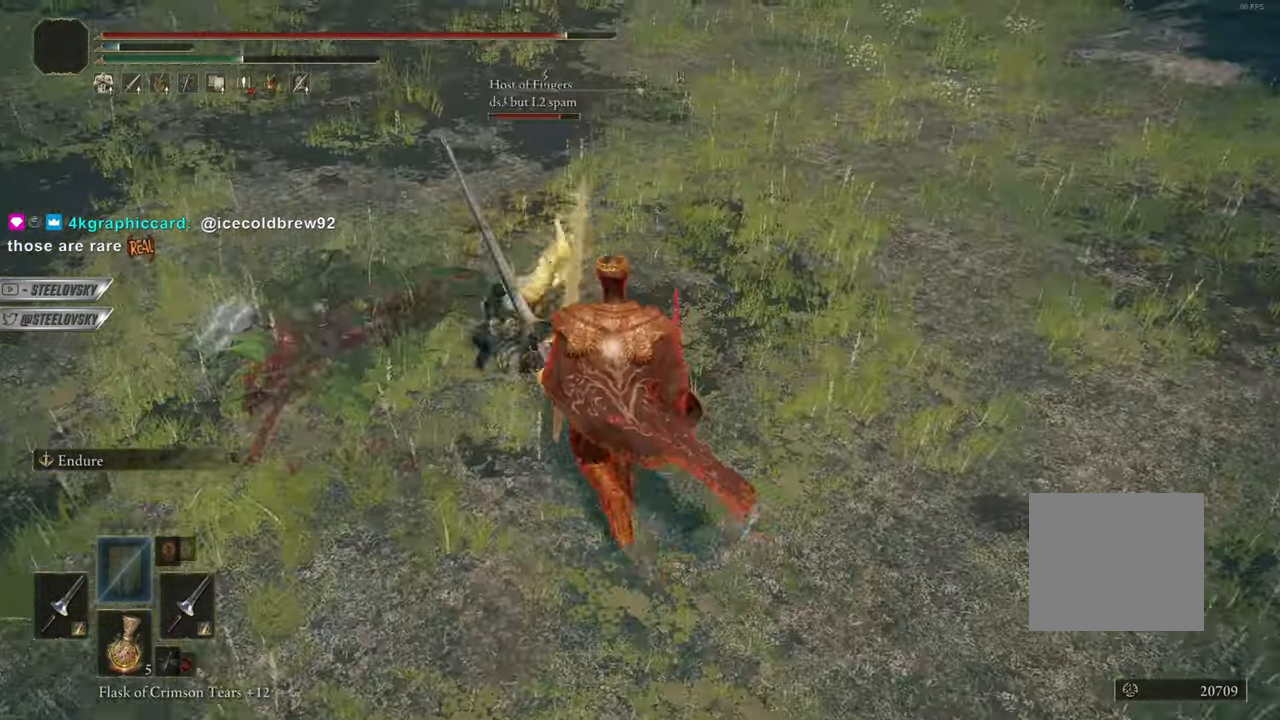
{"buttons": [], "left_stick": "center", "right_stick": "center", "events": [[117, "CROSS", "up"], [183, "R3", "down"], [217, "L1", "down"], [350, "R3", "up"], [367, "L1", "up"]]}
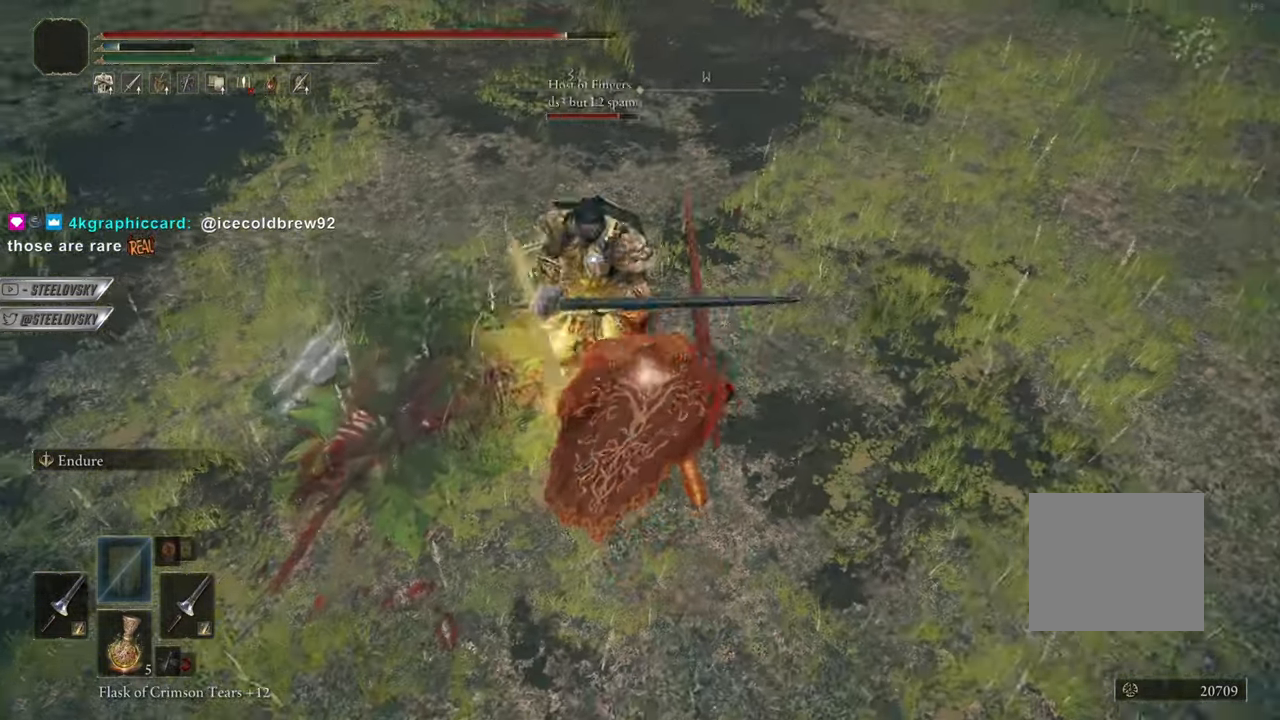
{"buttons": [], "left_stick": "center", "right_stick": "center", "events": []}
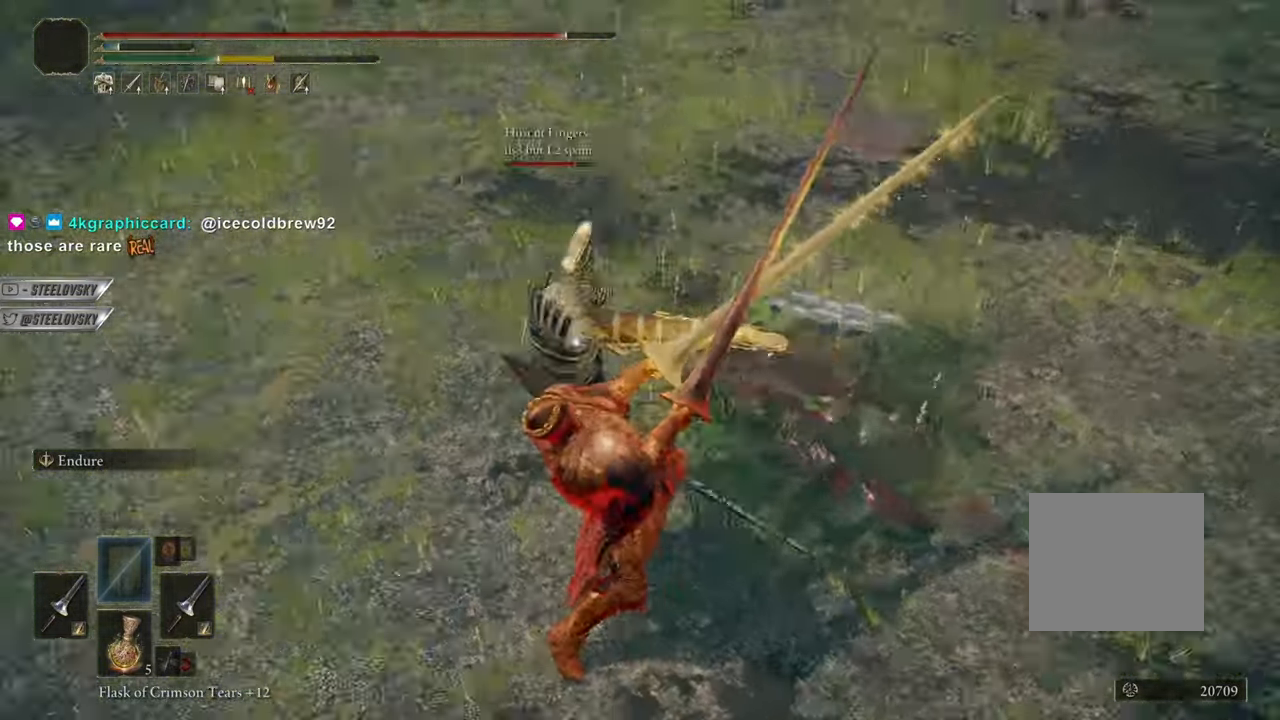
{"buttons": [], "left_stick": "down", "right_stick": "center", "events": [[66, "R3", "down"], [183, "R3", "up"], [467, "left_stick", "down"]]}
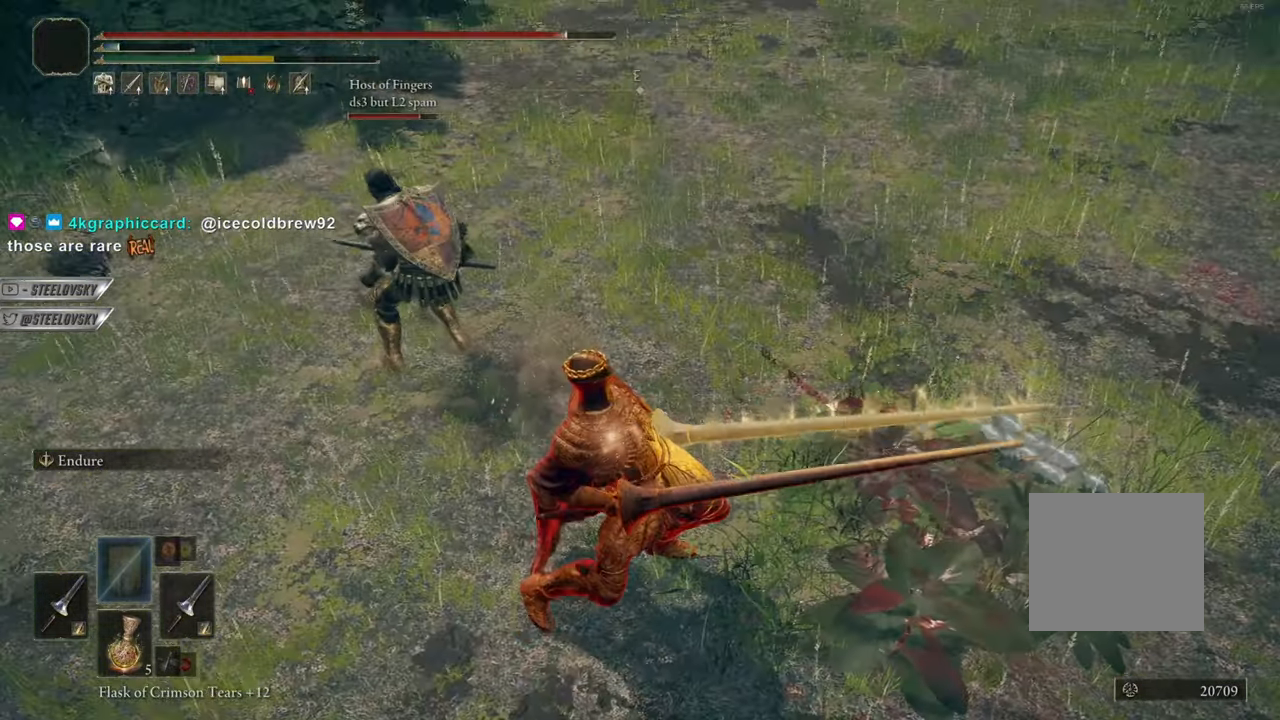
{"buttons": ["CIRCLE"], "left_stick": "center", "right_stick": "center", "events": [[401, "CIRCLE", "down"], [467, "left_stick", "center"]]}
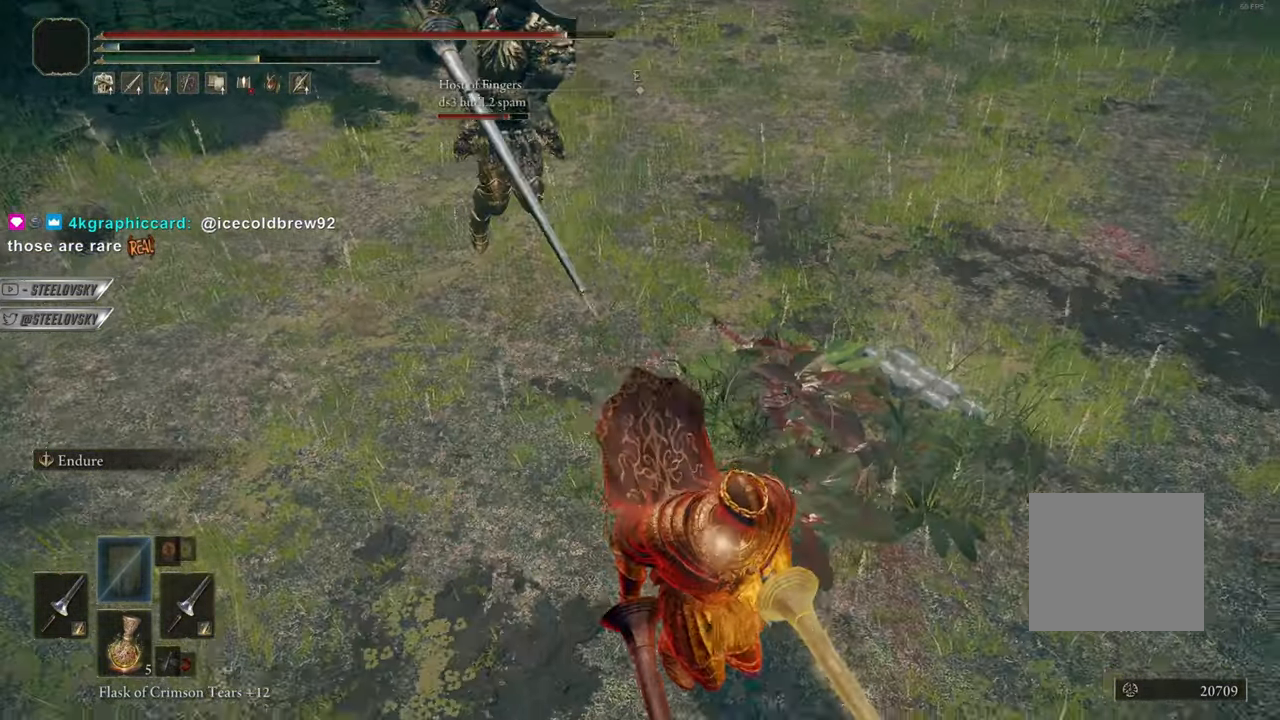
{"buttons": [], "left_stick": "center", "right_stick": "center", "events": [[16, "CIRCLE", "up"]]}